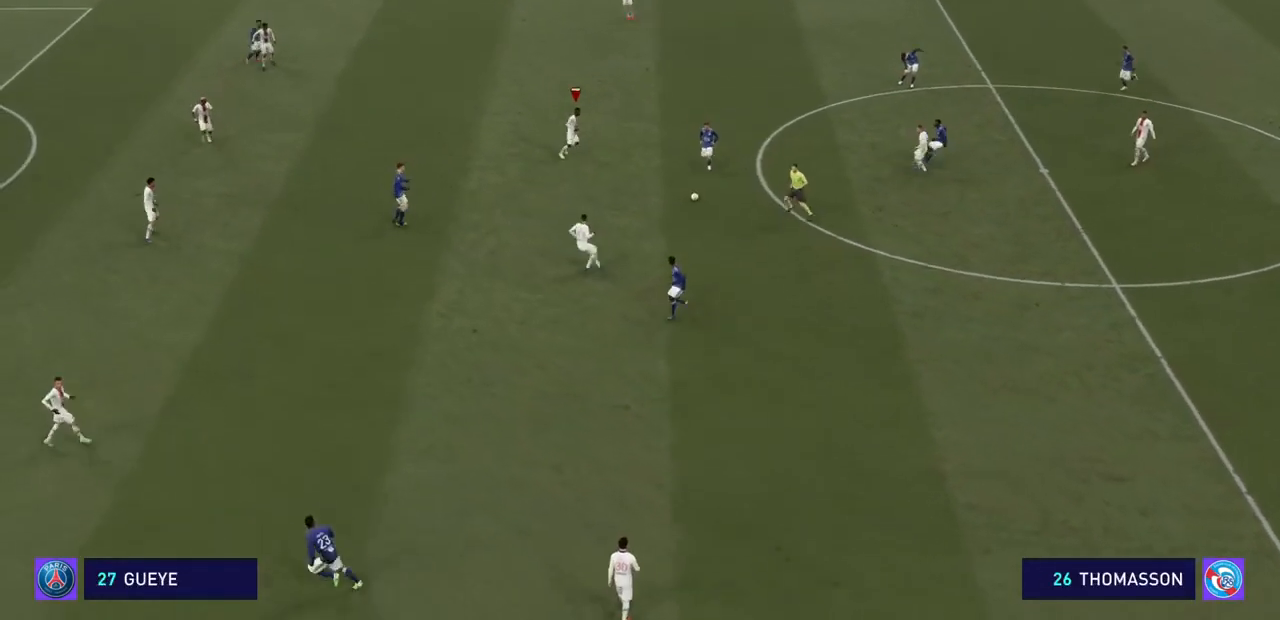
Gameplay with a controller (PlayStation layout); each line is a JSON object with the inputs held at the frame after it (dt_ms = milliseconds from this image to that frame). "events" lists button and stick changes between this image and that frame as [ms after this image, input, new state], when the widget could be followed in between. Not read: L3 R3.
{"dt_ms": 500, "buttons": ["R2"], "left_stick": "up", "right_stick": "center", "events": [[200, "left_stick", "up"]]}
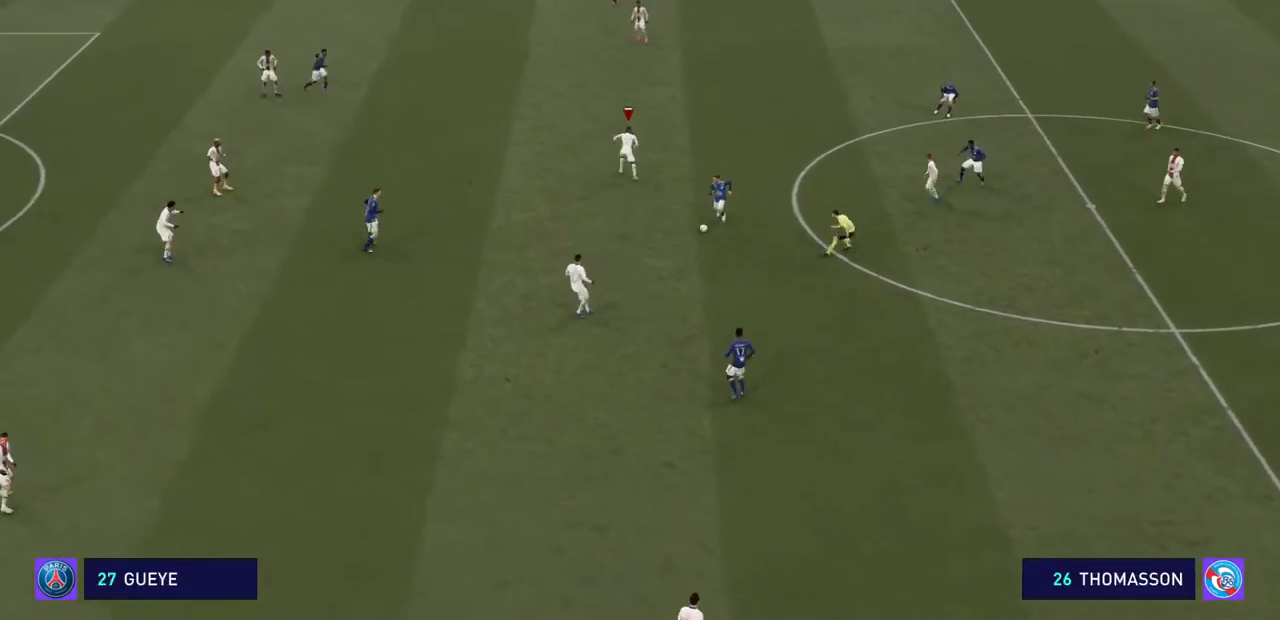
{"dt_ms": 500, "buttons": ["R2"], "left_stick": "down-right", "right_stick": "center", "events": [[67, "SQUARE", "down"], [67, "left_stick", "up-right"], [200, "SQUARE", "up"], [233, "left_stick", "down-right"], [300, "SQUARE", "down"], [367, "SQUARE", "up"]]}
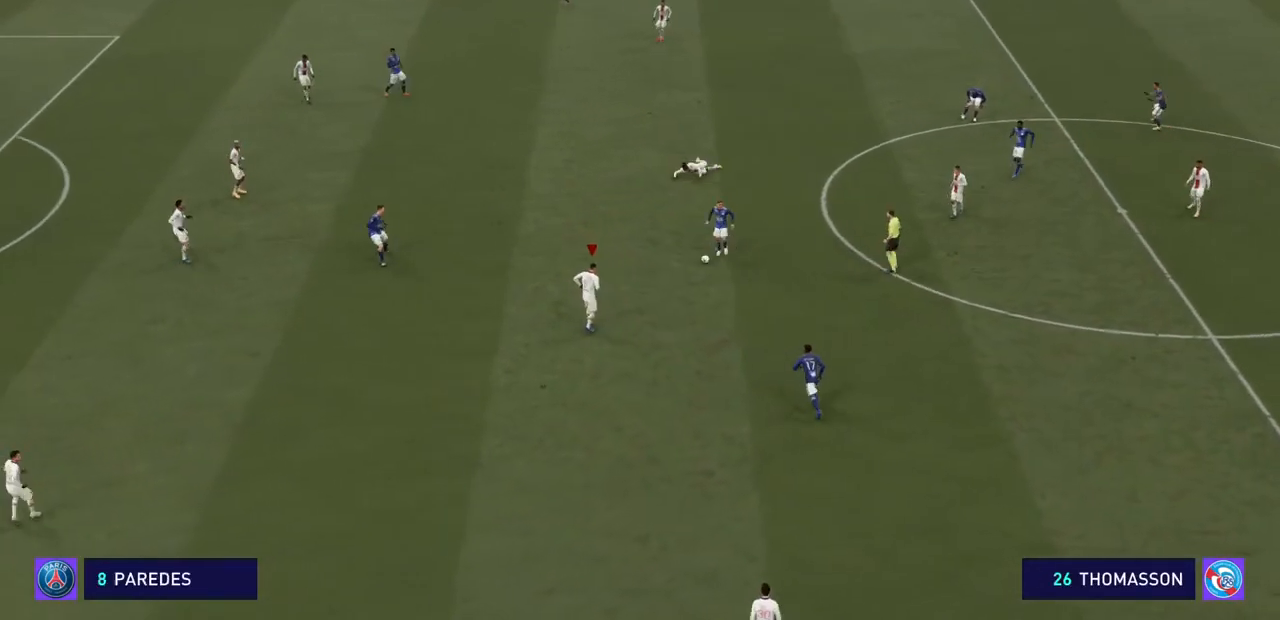
{"dt_ms": 500, "buttons": ["R2"], "left_stick": "down-right", "right_stick": "center", "events": []}
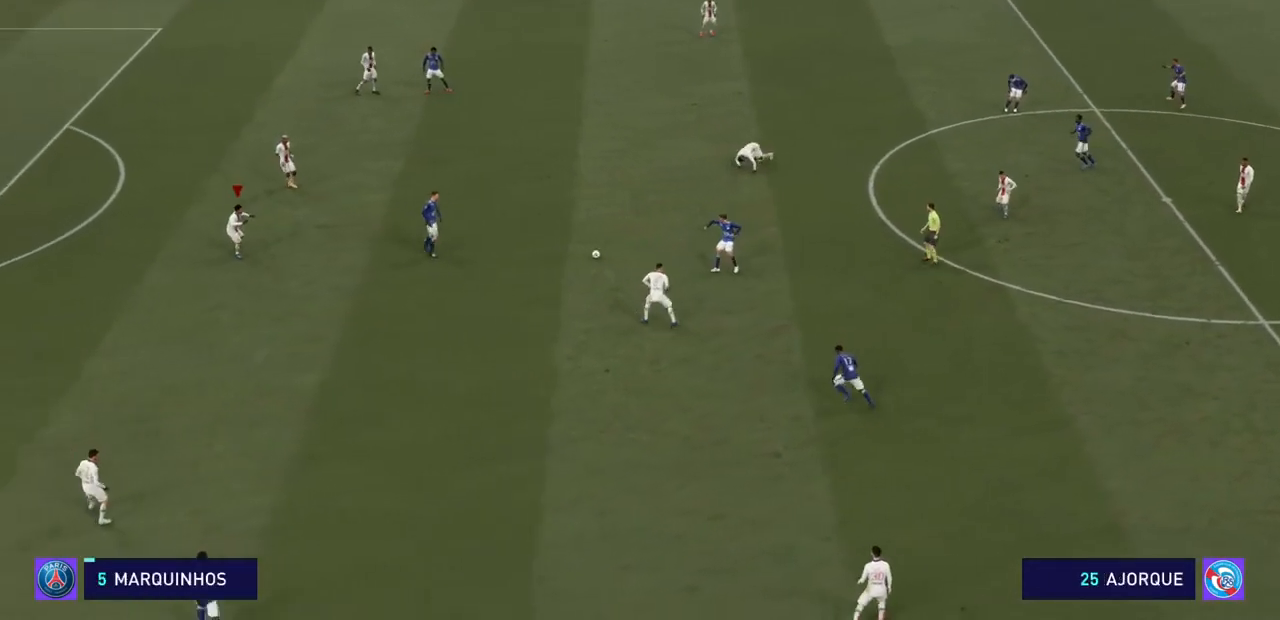
{"dt_ms": 500, "buttons": ["R2"], "left_stick": "up-left", "right_stick": "center", "events": [[233, "left_stick", "up"], [400, "left_stick", "up-left"]]}
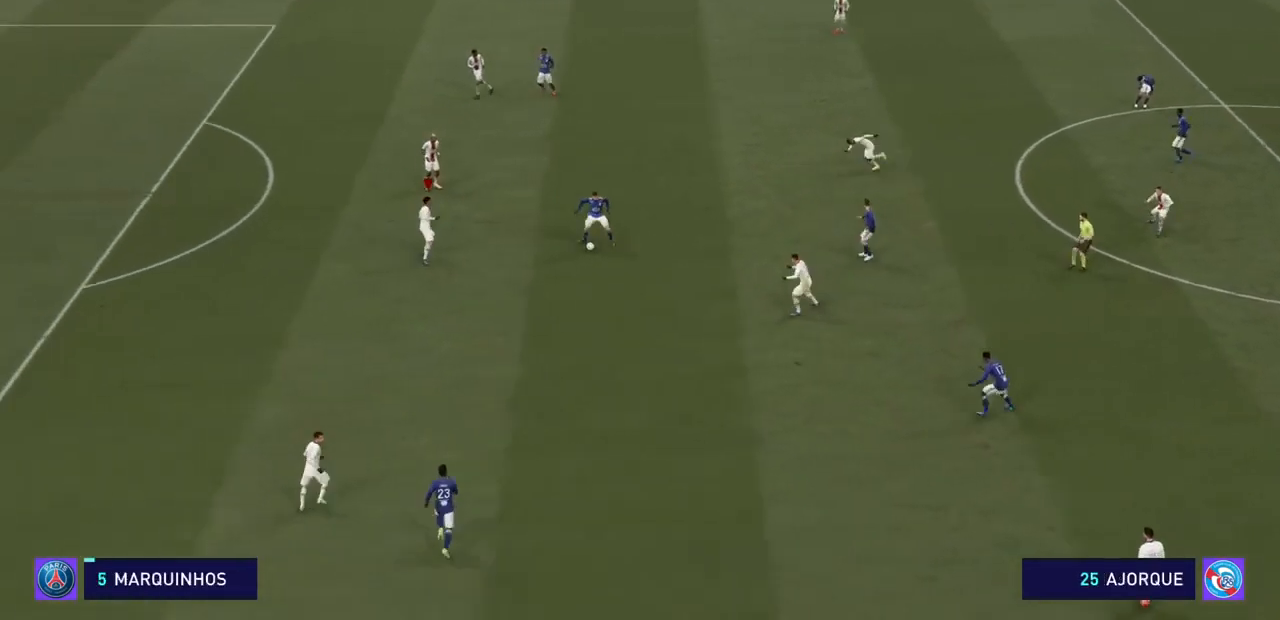
{"dt_ms": 500, "buttons": ["R2"], "left_stick": "right", "right_stick": "center", "events": [[367, "left_stick", "up-right"], [500, "left_stick", "right"]]}
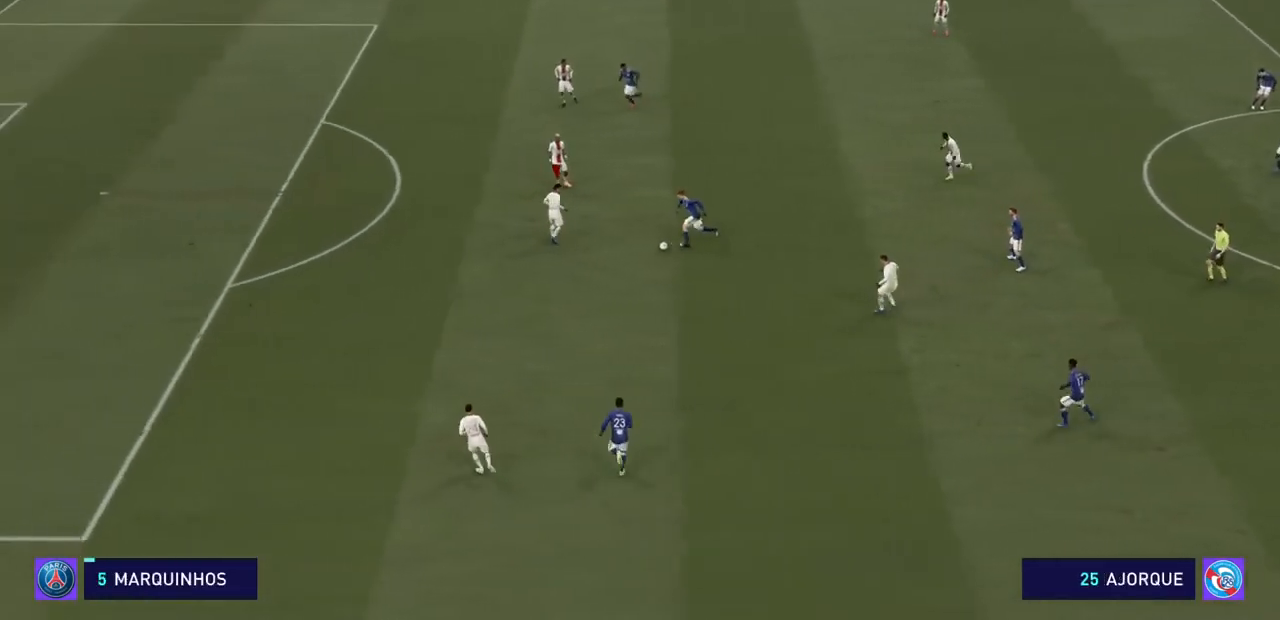
{"dt_ms": 500, "buttons": ["R2"], "left_stick": "down-right", "right_stick": "center", "events": [[233, "left_stick", "down-right"]]}
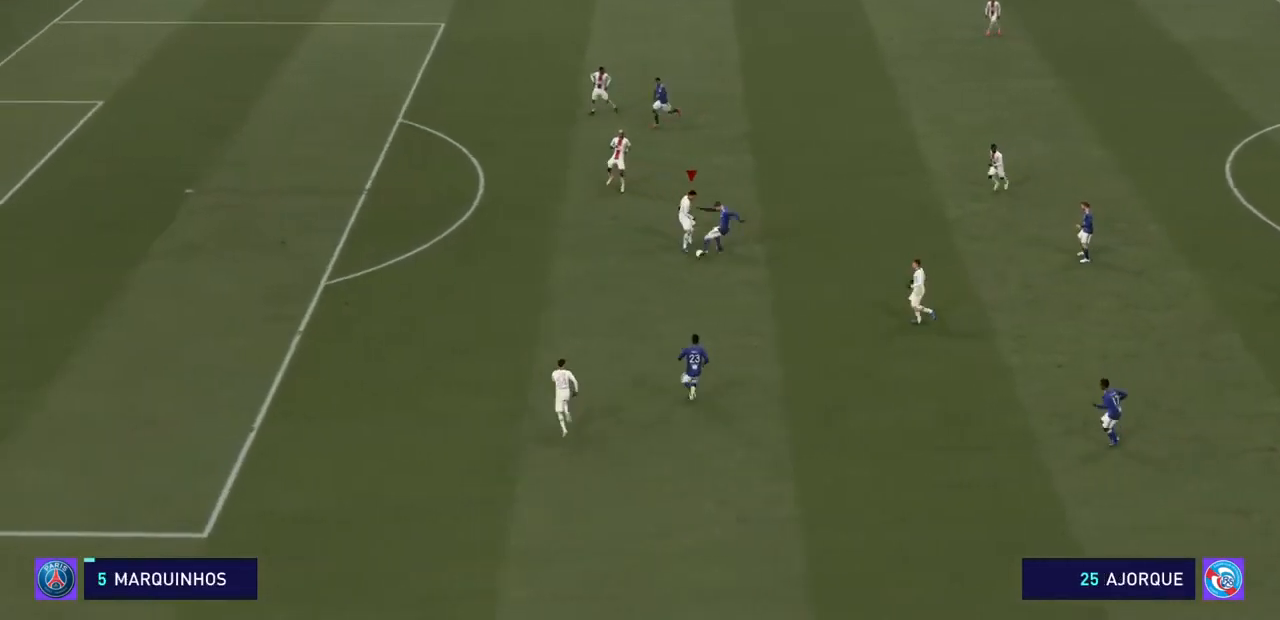
{"dt_ms": 500, "buttons": ["R2"], "left_stick": "down", "right_stick": "center", "events": [[33, "left_stick", "down"]]}
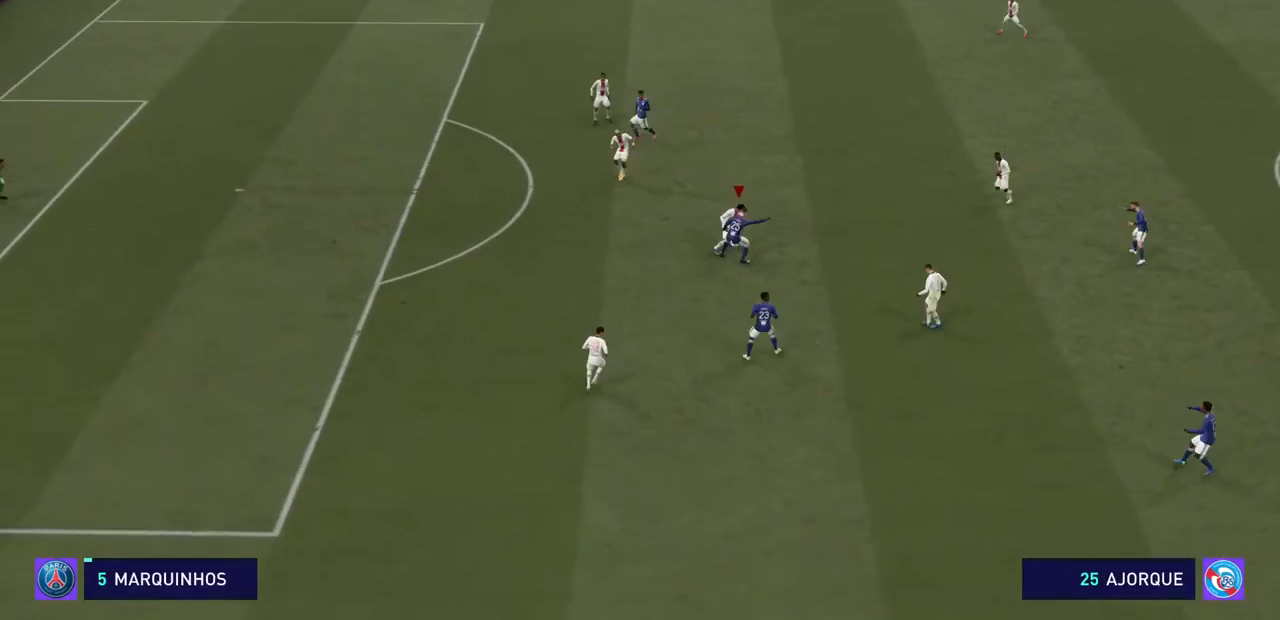
{"dt_ms": 500, "buttons": ["R2"], "left_stick": "down-right", "right_stick": "center", "events": [[33, "CROSS", "down"], [133, "CROSS", "up"], [167, "CROSS", "down"], [267, "CROSS", "up"], [333, "CROSS", "down"], [367, "left_stick", "down-right"], [433, "CROSS", "up"]]}
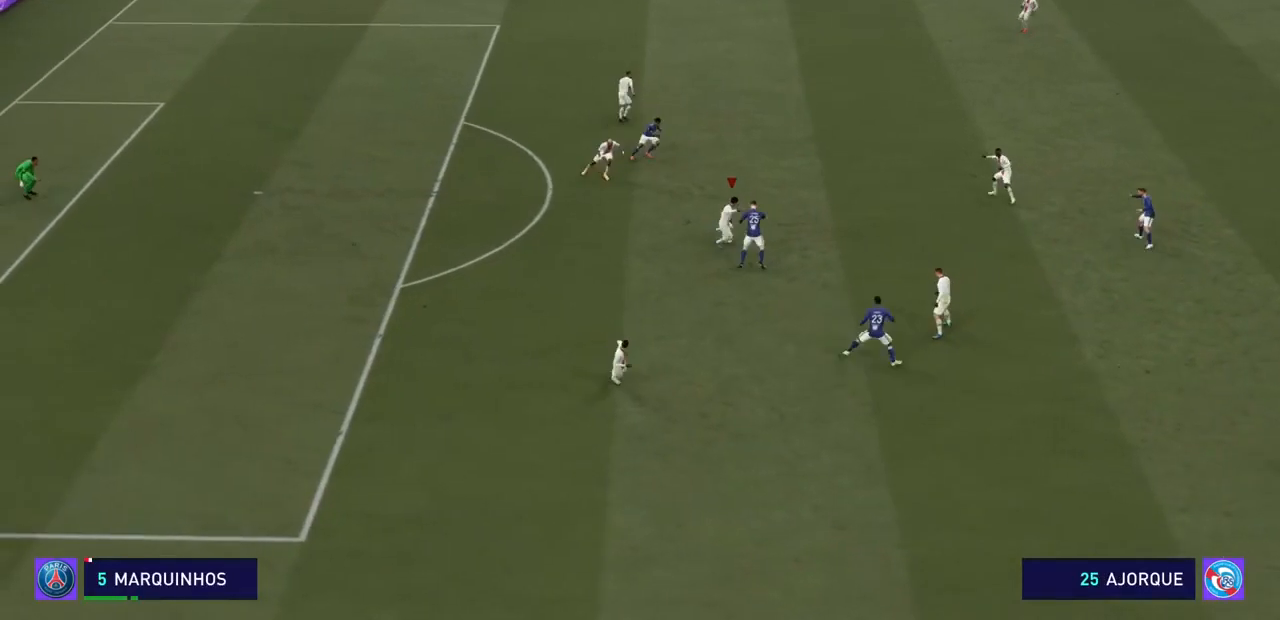
{"dt_ms": 500, "buttons": ["CROSS", "R2"], "left_stick": "down-right", "right_stick": "center", "events": [[167, "CROSS", "down"], [233, "CROSS", "up"], [300, "CROSS", "down"], [400, "CROSS", "up"], [467, "CROSS", "down"]]}
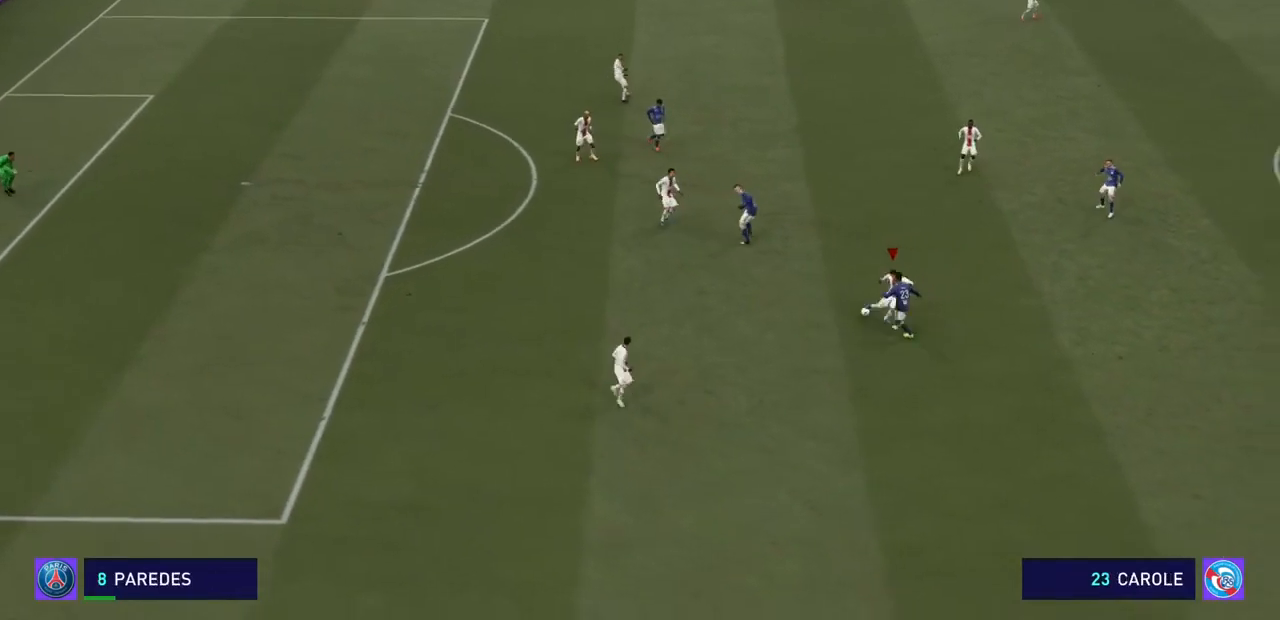
{"dt_ms": 500, "buttons": ["R2"], "left_stick": "down-right", "right_stick": "center", "events": [[67, "CROSS", "up"]]}
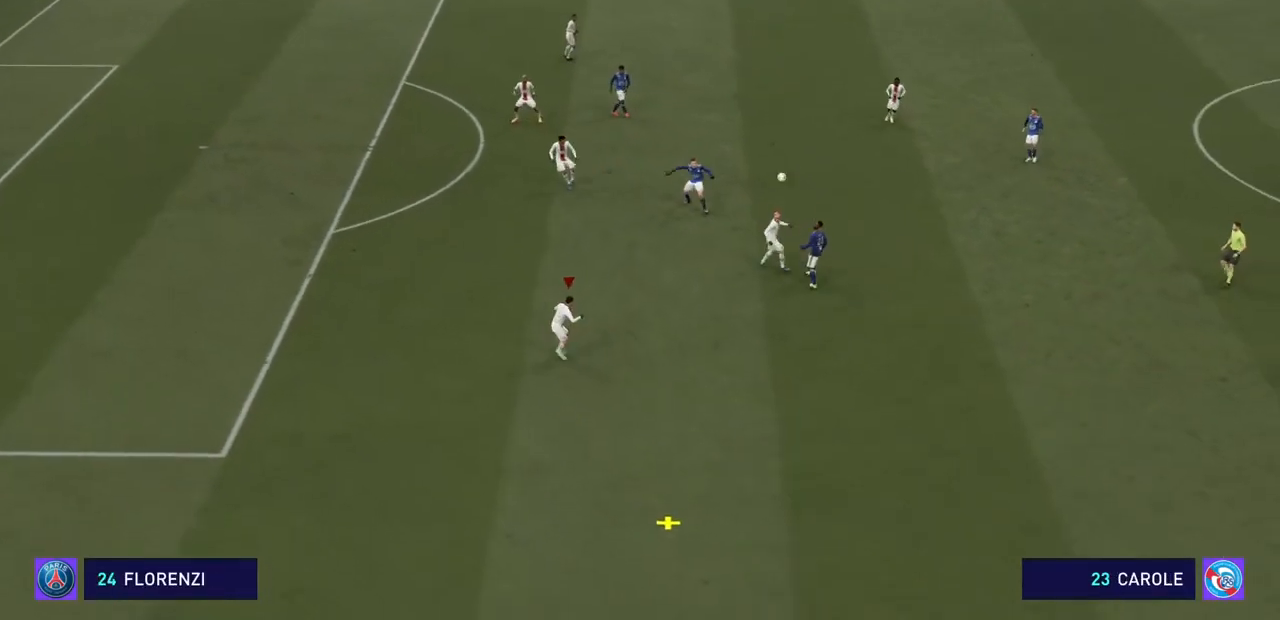
{"dt_ms": 500, "buttons": ["SQUARE", "R2"], "left_stick": "up-right", "right_stick": "center", "events": [[367, "left_stick", "up-right"], [500, "SQUARE", "down"]]}
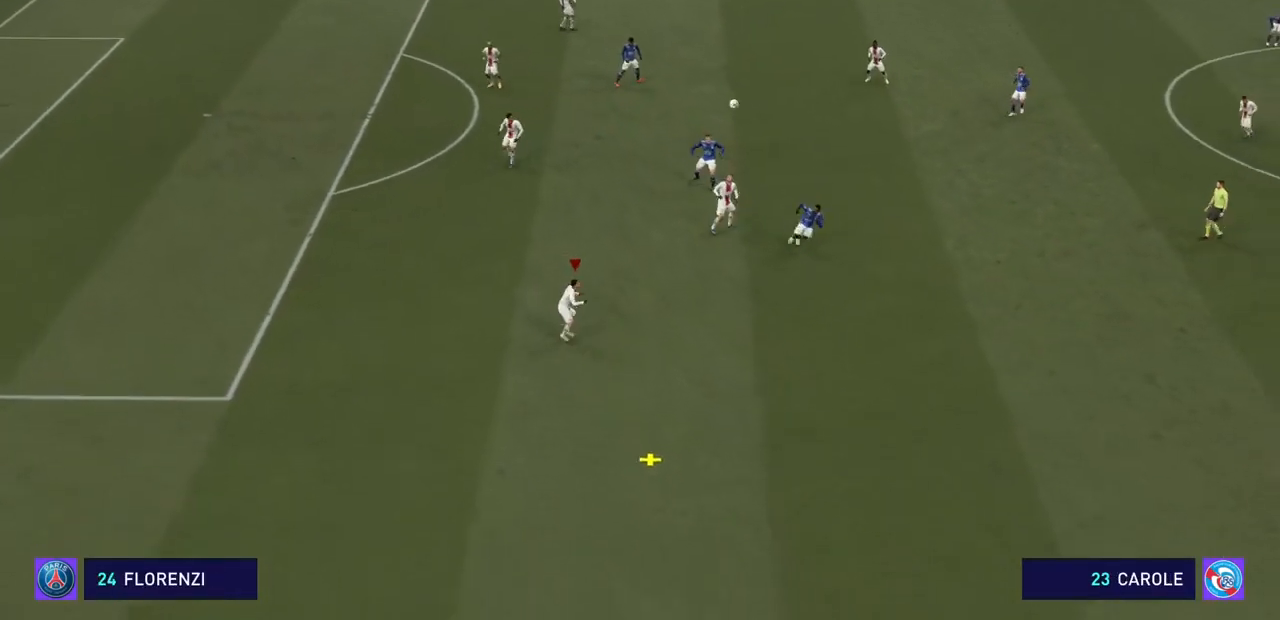
{"dt_ms": 500, "buttons": ["R2"], "left_stick": "up-right", "right_stick": "center", "events": [[100, "SQUARE", "up"], [167, "SQUARE", "down"], [267, "SQUARE", "up"], [333, "SQUARE", "down"], [433, "SQUARE", "up"]]}
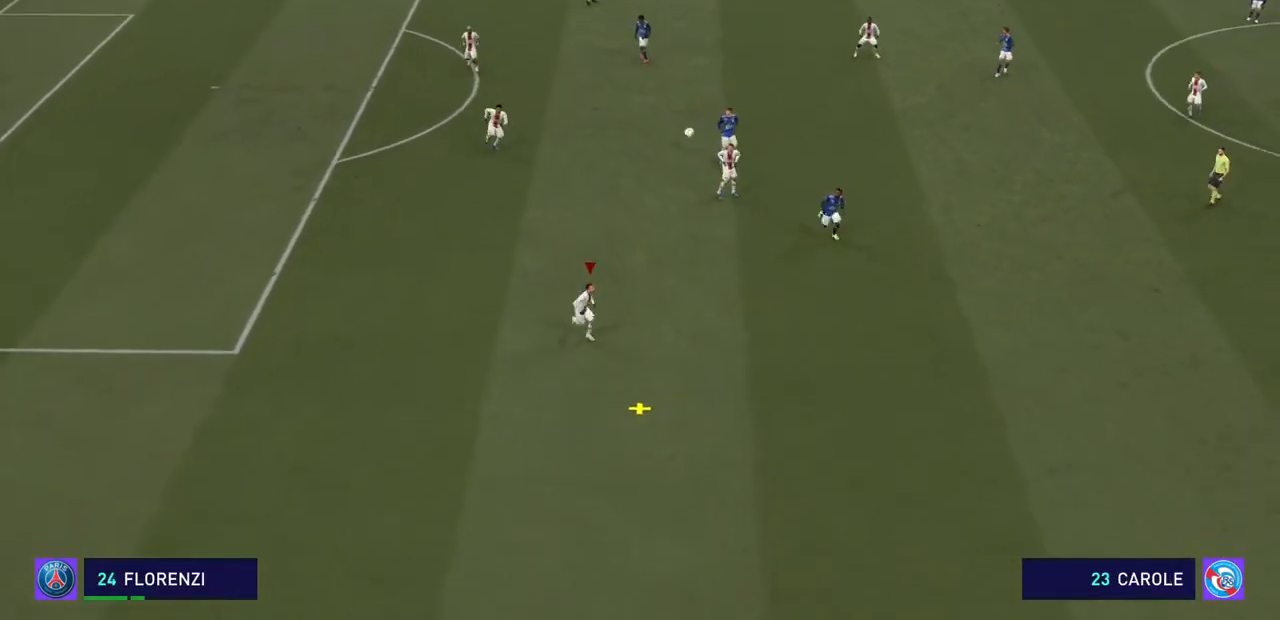
{"dt_ms": 500, "buttons": ["R2"], "left_stick": "up-right", "right_stick": "center", "events": []}
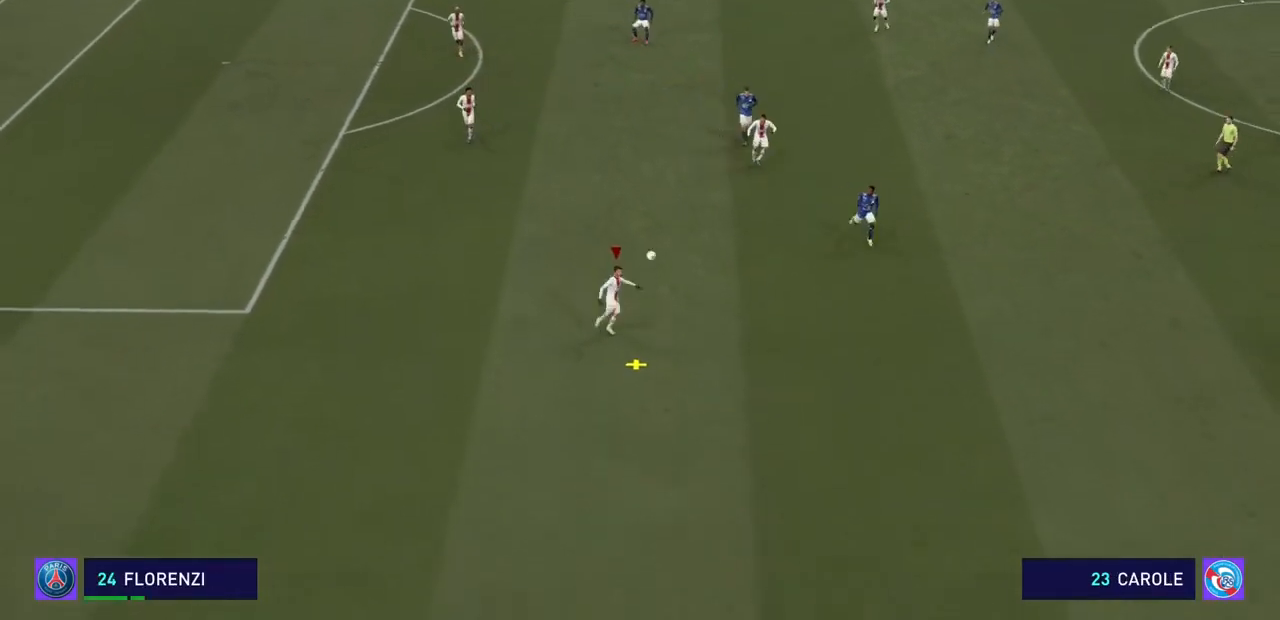
{"dt_ms": 500, "buttons": ["SQUARE", "R2"], "left_stick": "up-right", "right_stick": "center", "events": [[67, "SQUARE", "down"], [200, "SQUARE", "up"], [267, "SQUARE", "down"], [367, "SQUARE", "up"], [400, "SQUARE", "down"]]}
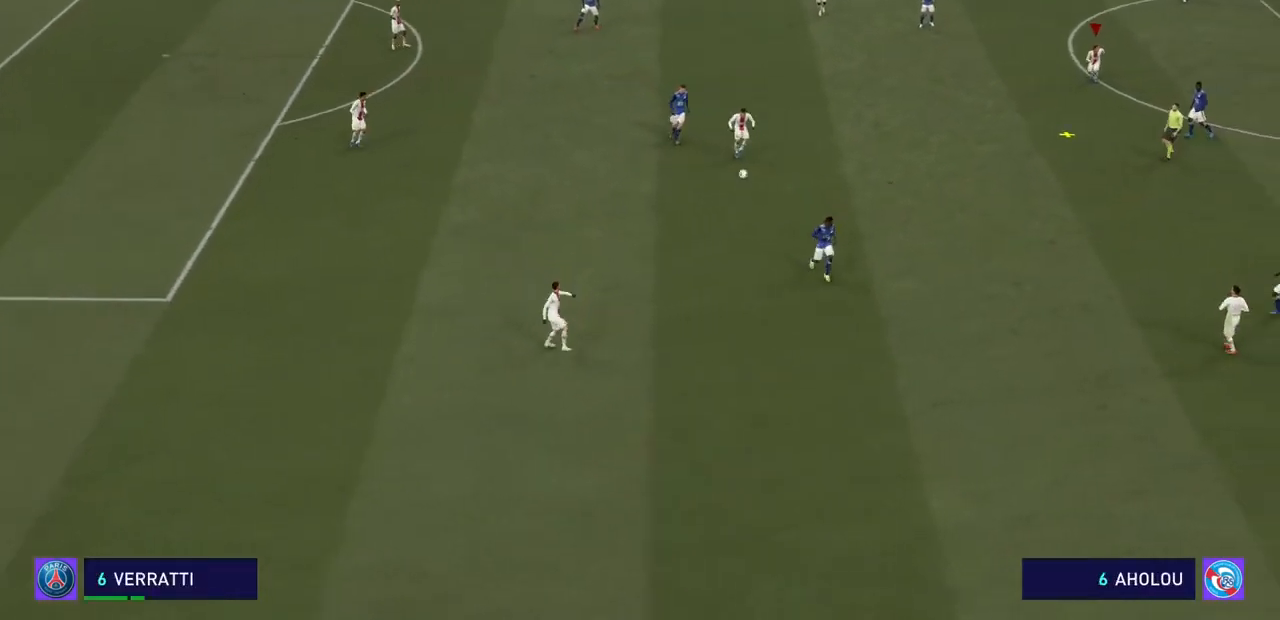
{"dt_ms": 500, "buttons": ["R2"], "left_stick": "up-right", "right_stick": "center", "events": [[33, "SQUARE", "up"]]}
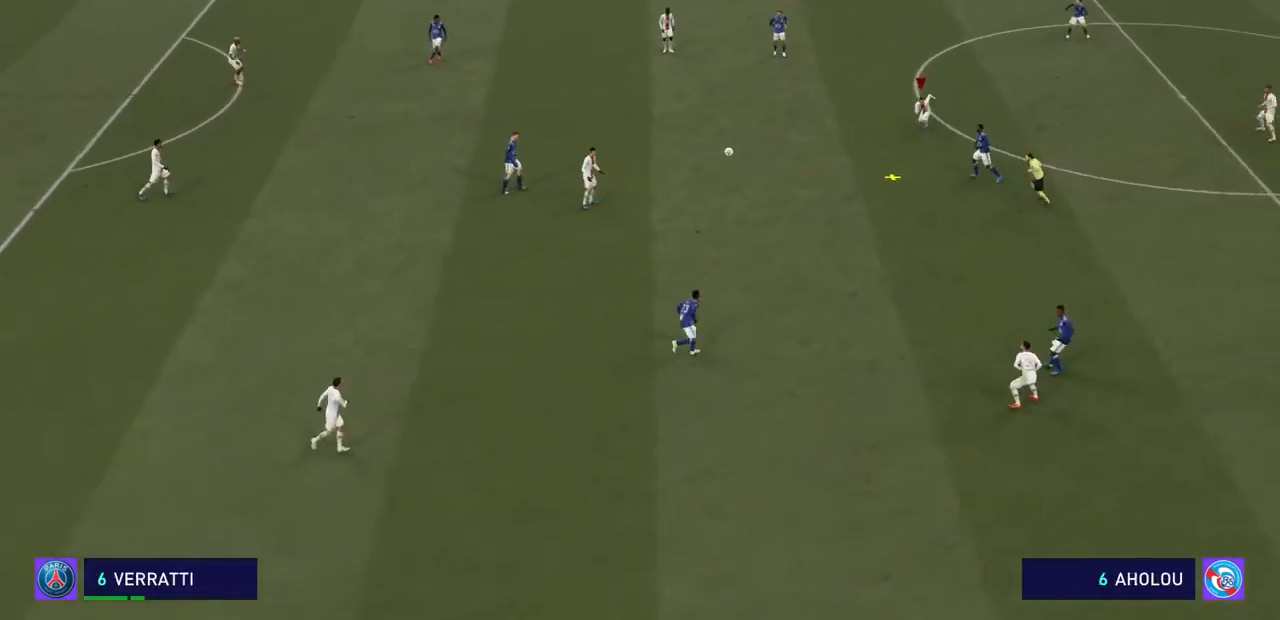
{"dt_ms": 500, "buttons": ["R2"], "left_stick": "up-right", "right_stick": "center", "events": []}
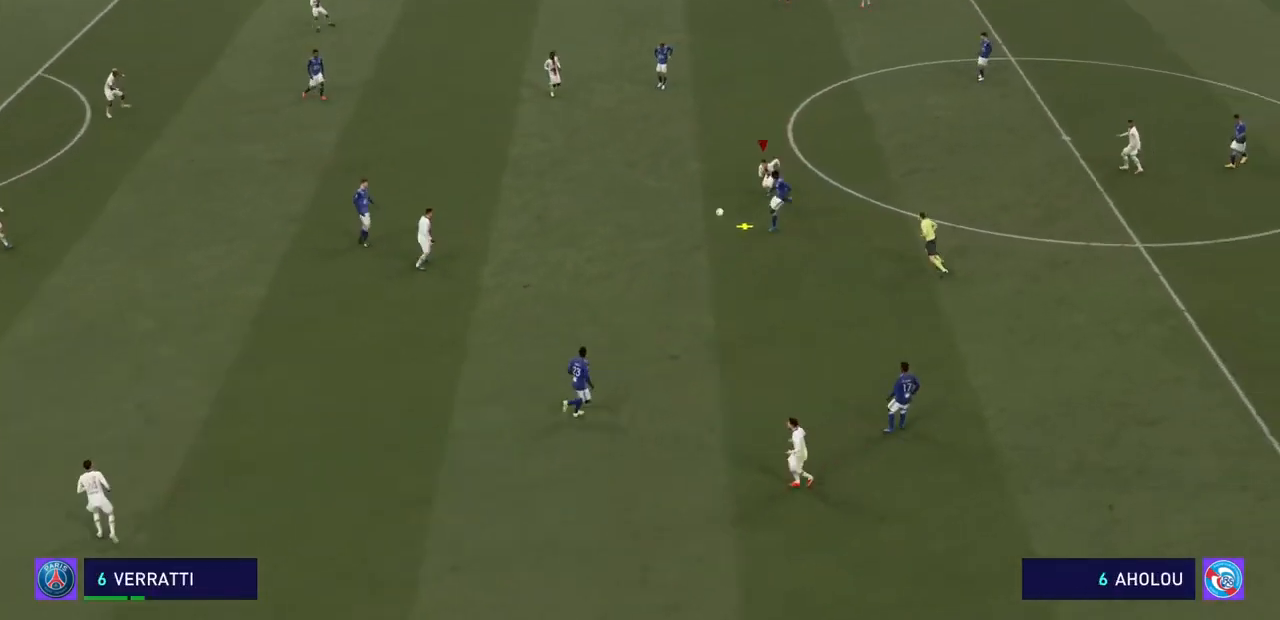
{"dt_ms": 500, "buttons": ["R2"], "left_stick": "up-right", "right_stick": "center", "events": [[100, "SQUARE", "down"], [233, "SQUARE", "up"], [300, "SQUARE", "down"], [400, "SQUARE", "up"]]}
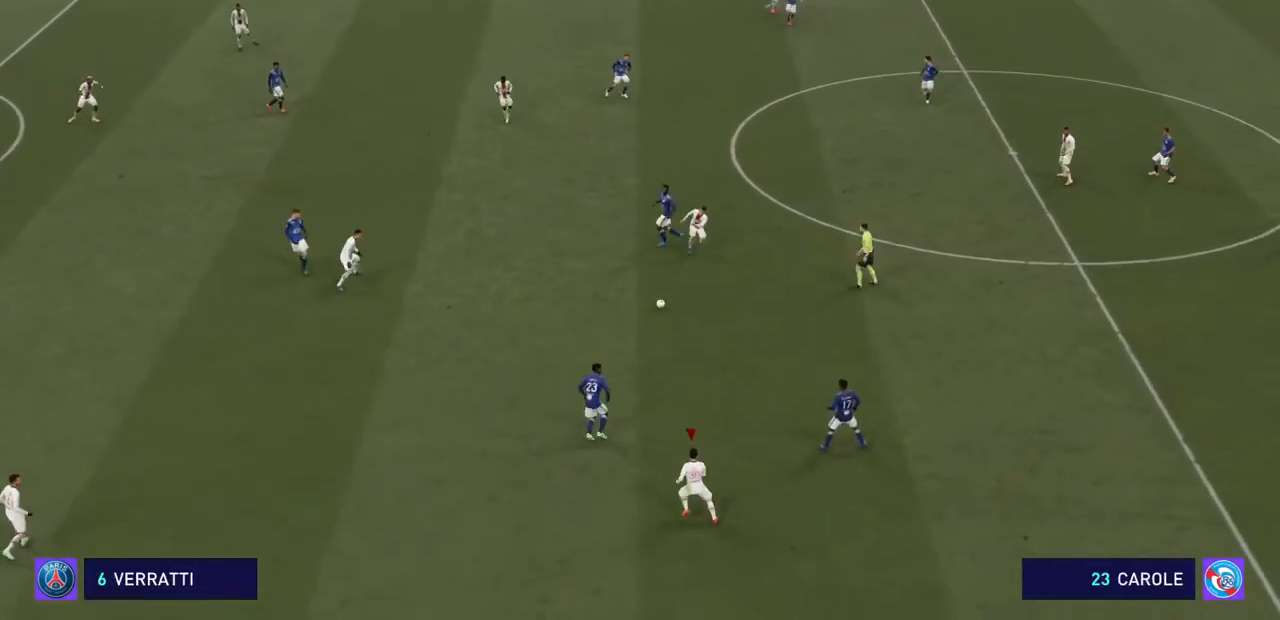
{"dt_ms": 500, "buttons": ["R2"], "left_stick": "up-right", "right_stick": "center", "events": []}
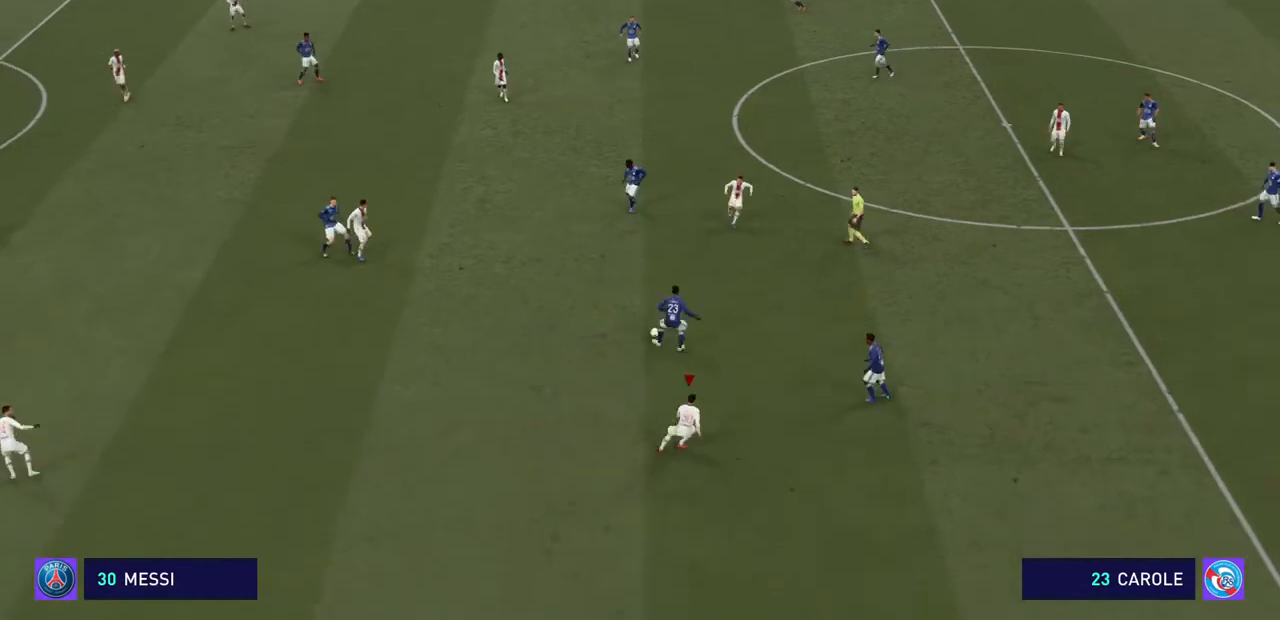
{"dt_ms": 500, "buttons": ["R2"], "left_stick": "up", "right_stick": "center", "events": [[467, "left_stick", "up"]]}
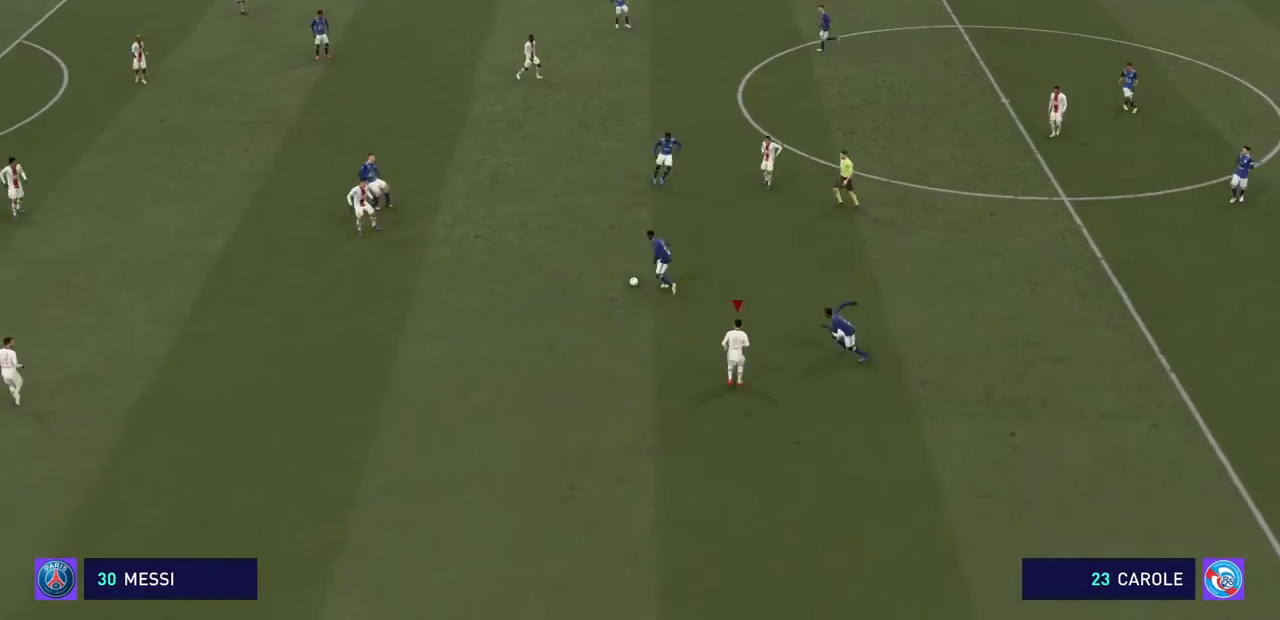
{"dt_ms": 500, "buttons": ["R2"], "left_stick": "left", "right_stick": "center", "events": [[133, "left_stick", "left"]]}
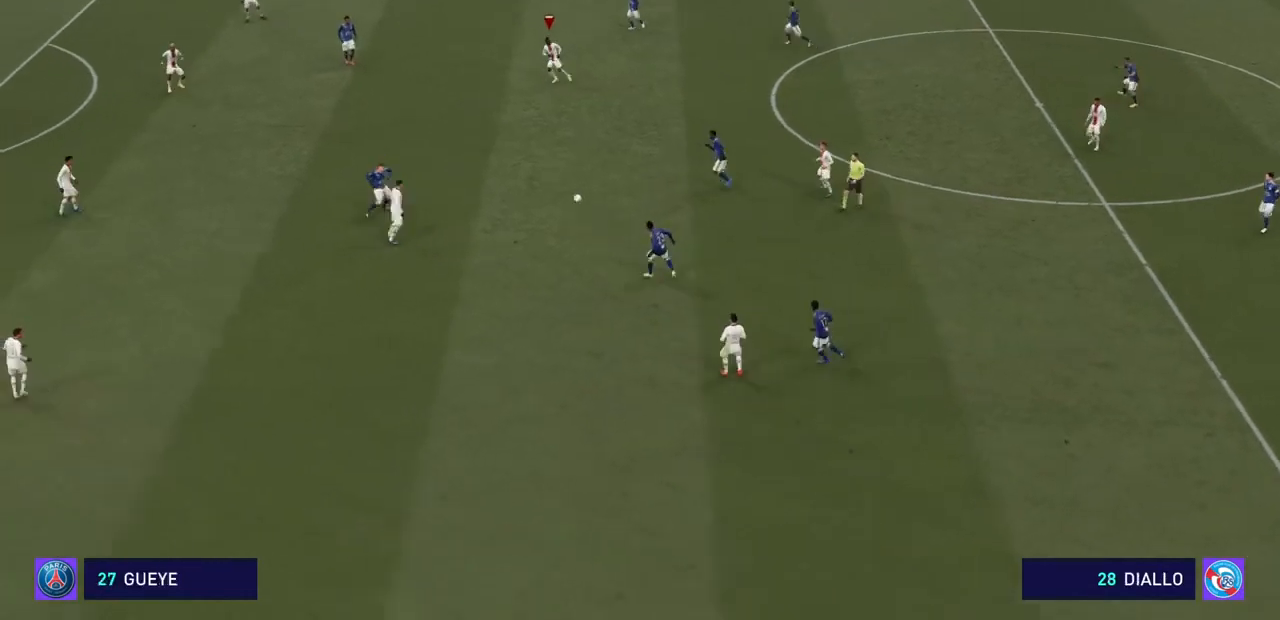
{"dt_ms": 500, "buttons": ["R2"], "left_stick": "up-left", "right_stick": "center", "events": [[300, "left_stick", "up-left"]]}
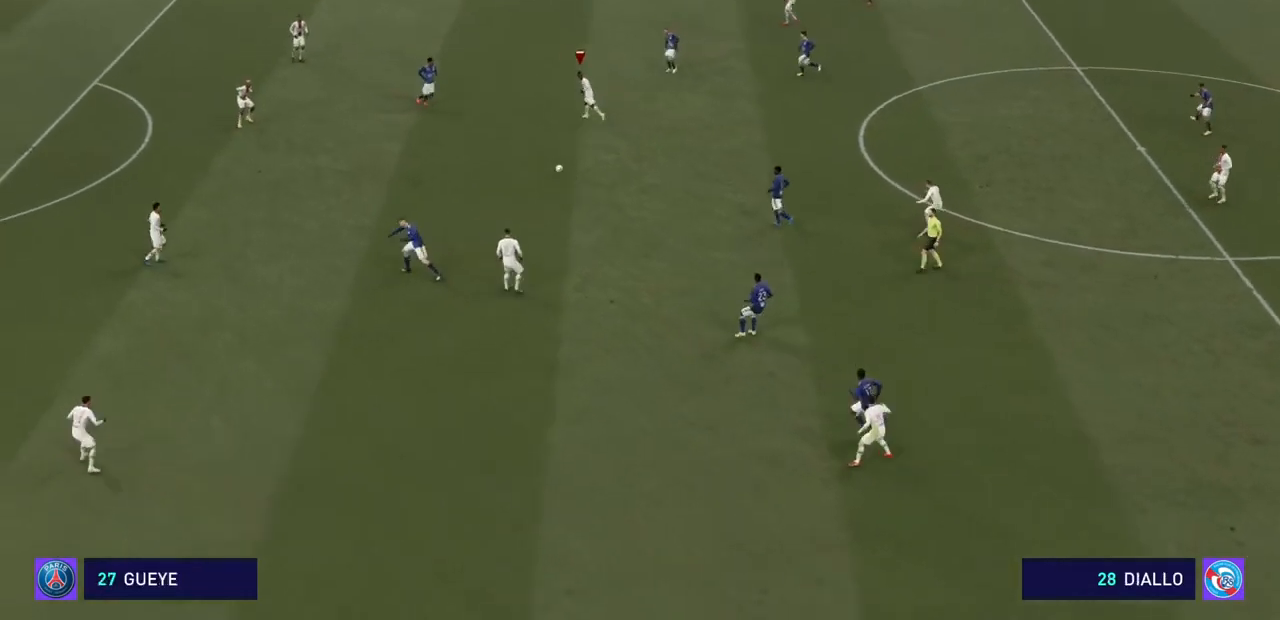
{"dt_ms": 500, "buttons": ["R2"], "left_stick": "down-left", "right_stick": "center", "events": [[267, "left_stick", "down-left"]]}
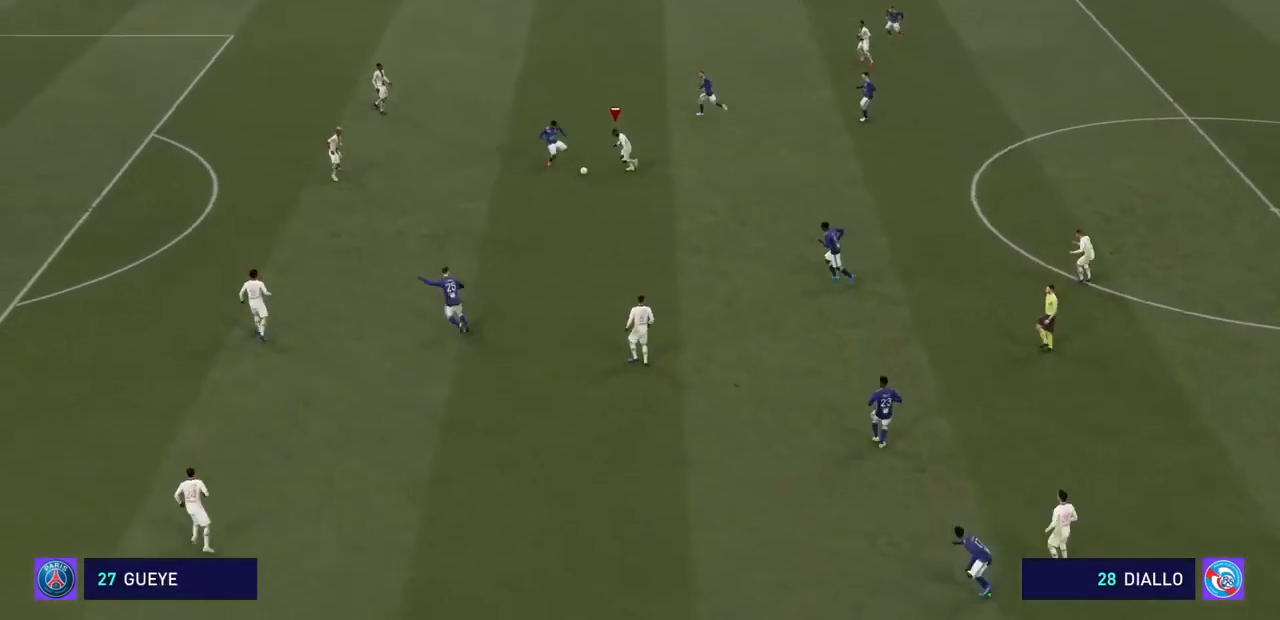
{"dt_ms": 1000, "buttons": ["R2"], "left_stick": "down-left", "right_stick": "center"}
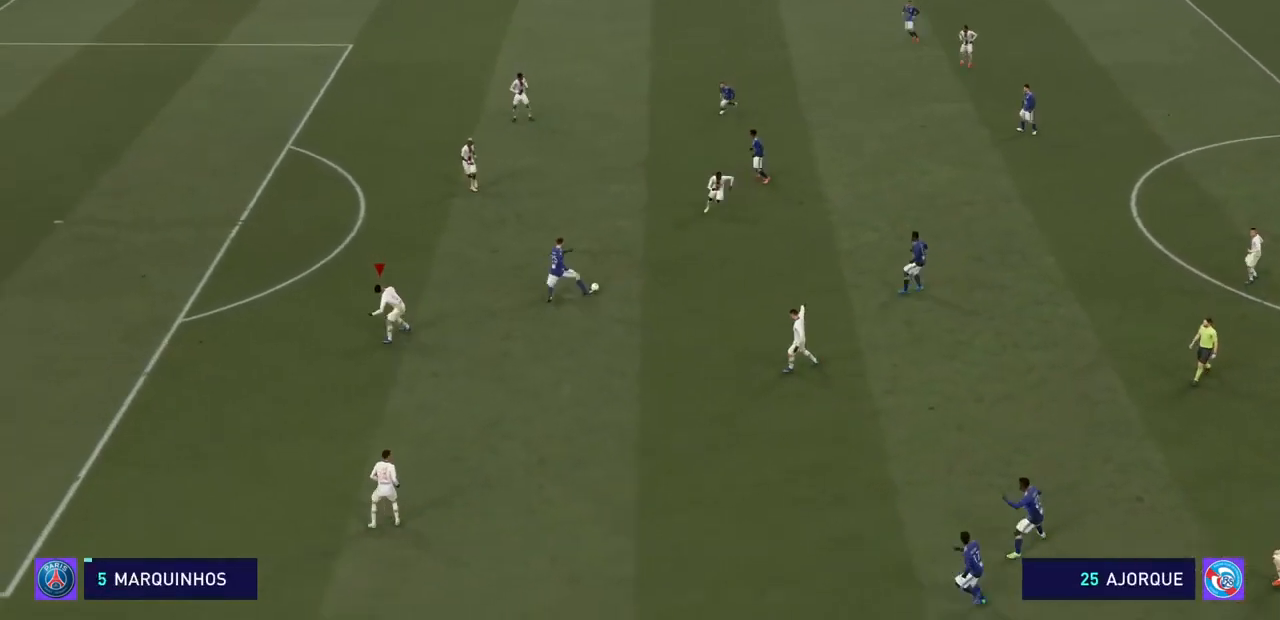
{"dt_ms": 500, "buttons": ["R2"], "left_stick": "up-right", "right_stick": "center", "events": [[267, "left_stick", "down-right"], [333, "left_stick", "right"], [467, "left_stick", "up-right"]]}
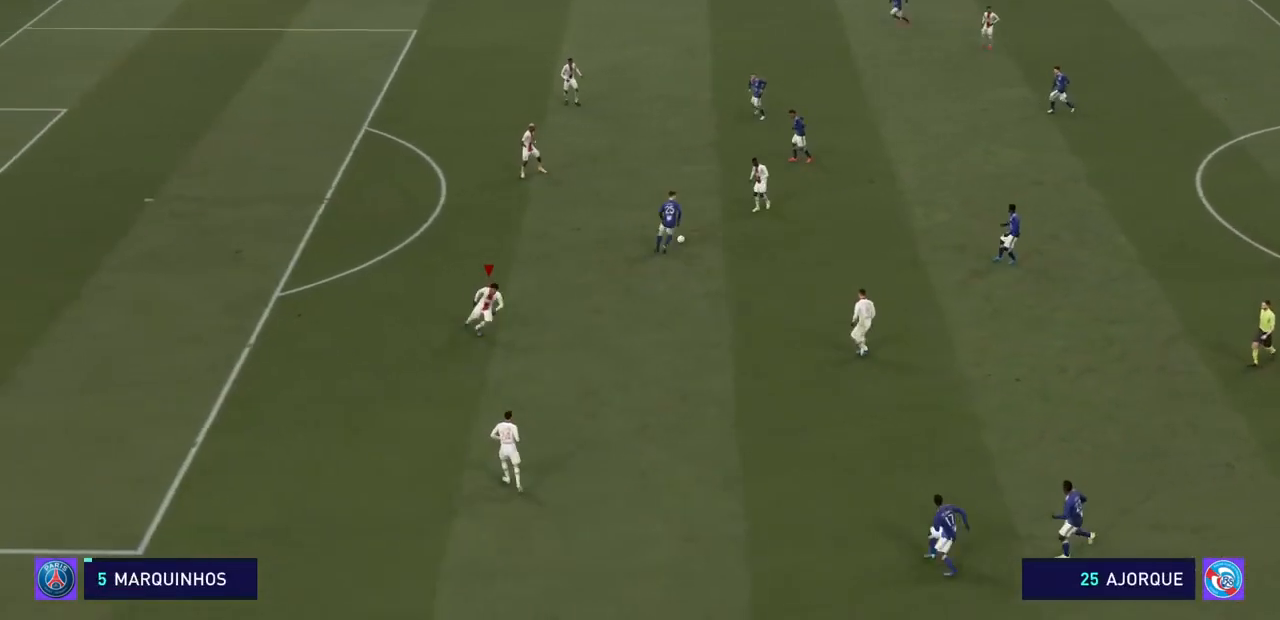
{"dt_ms": 500, "buttons": ["R2"], "left_stick": "up-left", "right_stick": "center", "events": [[500, "left_stick", "up-left"]]}
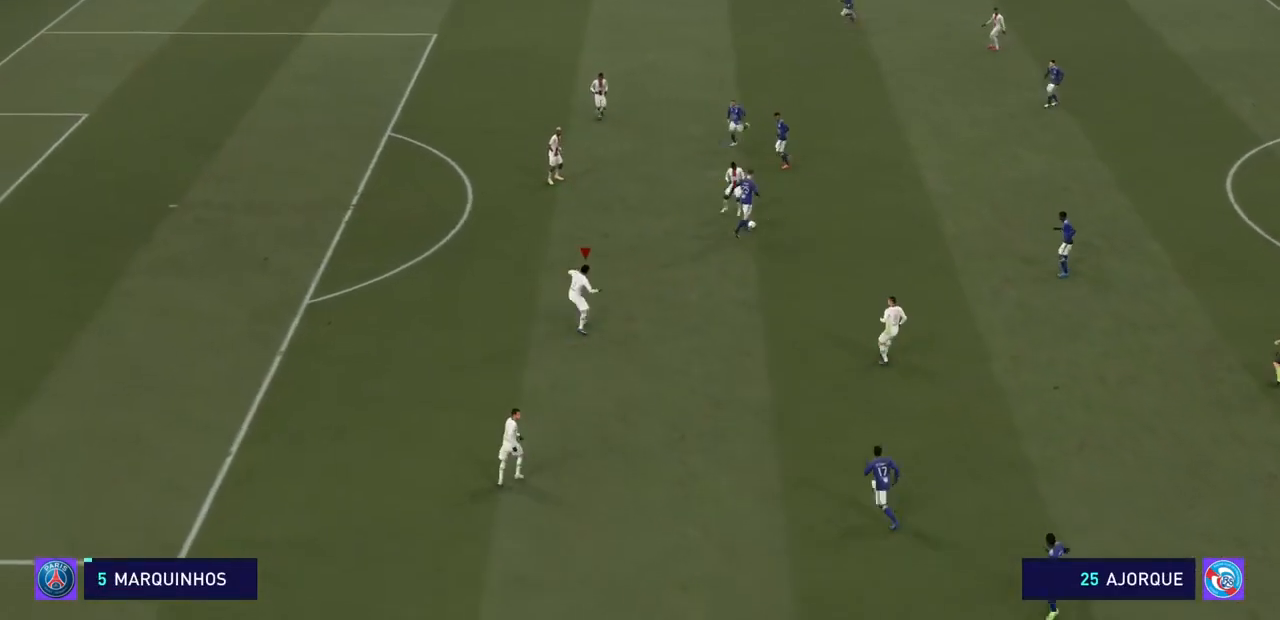
{"dt_ms": 500, "buttons": ["R2"], "left_stick": "down-right", "right_stick": "center", "events": [[433, "left_stick", "down-right"]]}
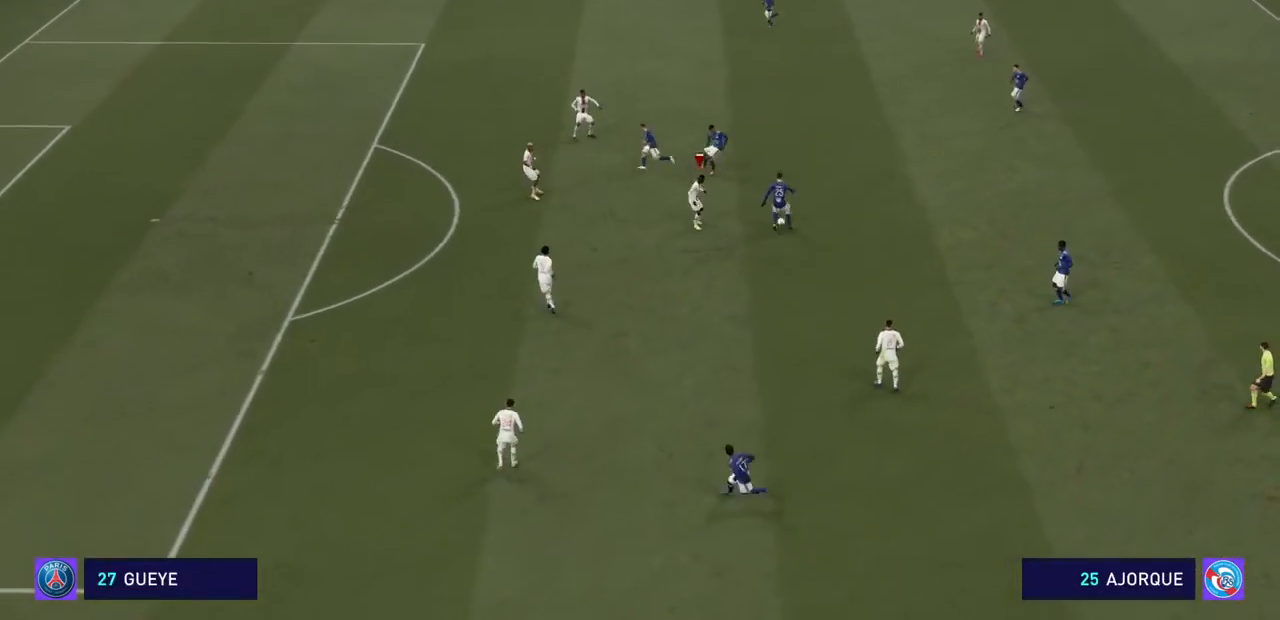
{"dt_ms": 500, "buttons": ["R2"], "left_stick": "up-right", "right_stick": "center", "events": [[133, "left_stick", "right"], [367, "left_stick", "up-right"]]}
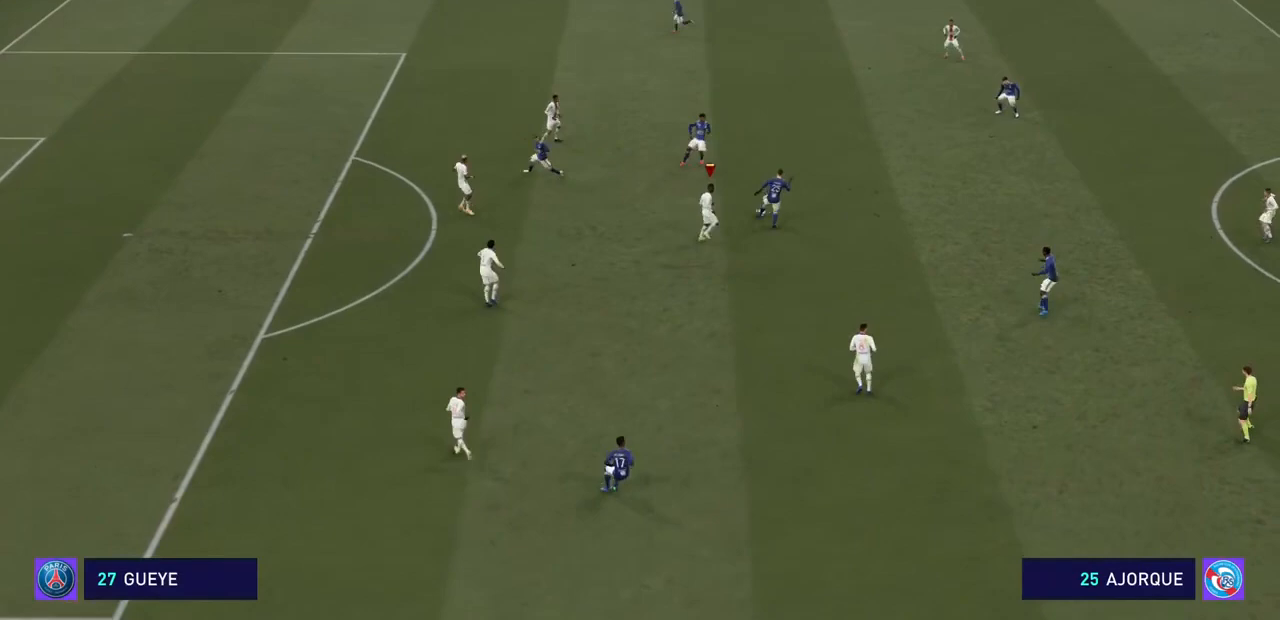
{"dt_ms": 500, "buttons": ["R2"], "left_stick": "up-left", "right_stick": "center", "events": [[433, "left_stick", "up-left"]]}